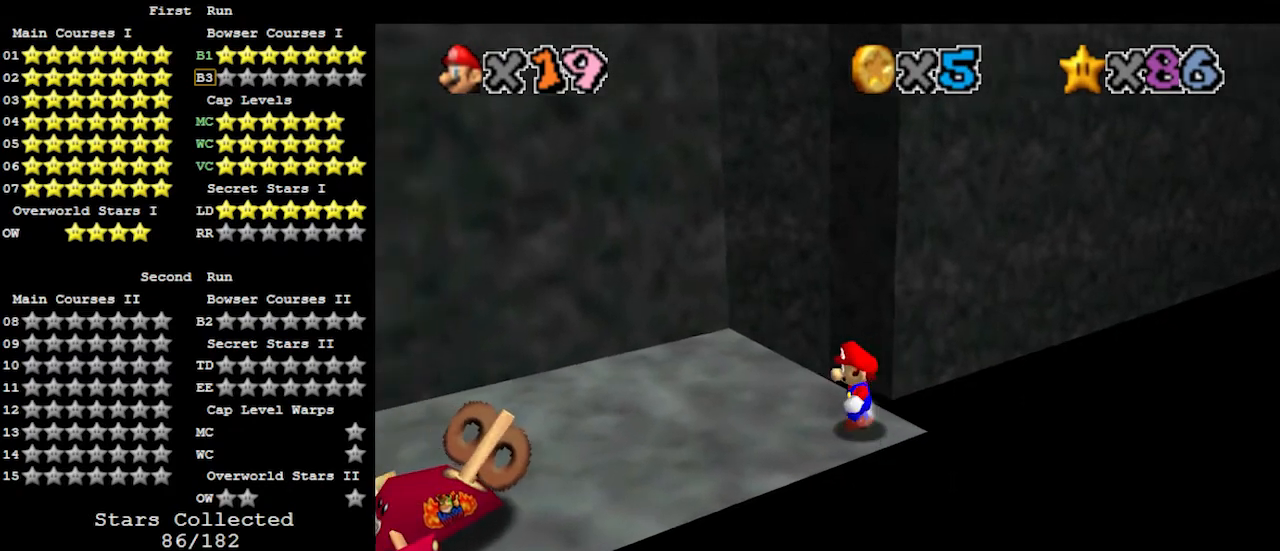
Gameplay with a controller (Nintendo layout); each line is a JSON object with the inputs held at the frame after it. "events" lists button and stick changes between this image and that frame as [ms after this image, input, new state], when the widget could be followed in between. Not read: L3 R3.
{"buttons": [], "left_stick": "up", "events": [[467, "left_stick", "up"]]}
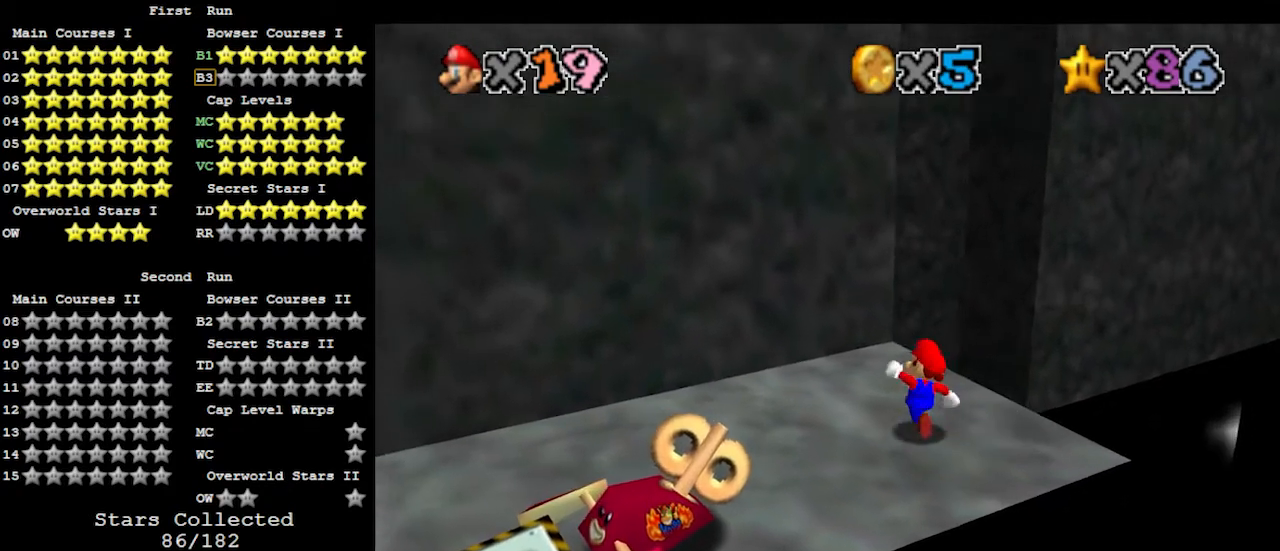
{"buttons": [], "left_stick": "up", "events": [[300, "Z", "down"], [333, "A", "down"], [500, "A", "up"], [500, "Z", "up"]]}
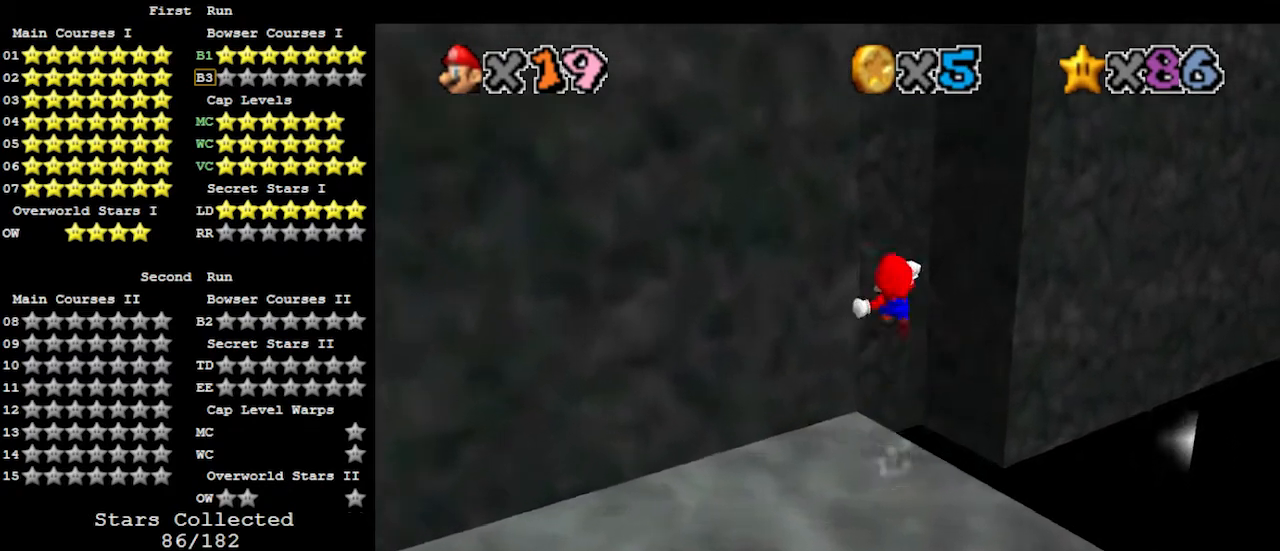
{"buttons": [], "left_stick": "up", "events": [[300, "DPAD_DOWN", "down"], [333, "DPAD_DOWN", "up"]]}
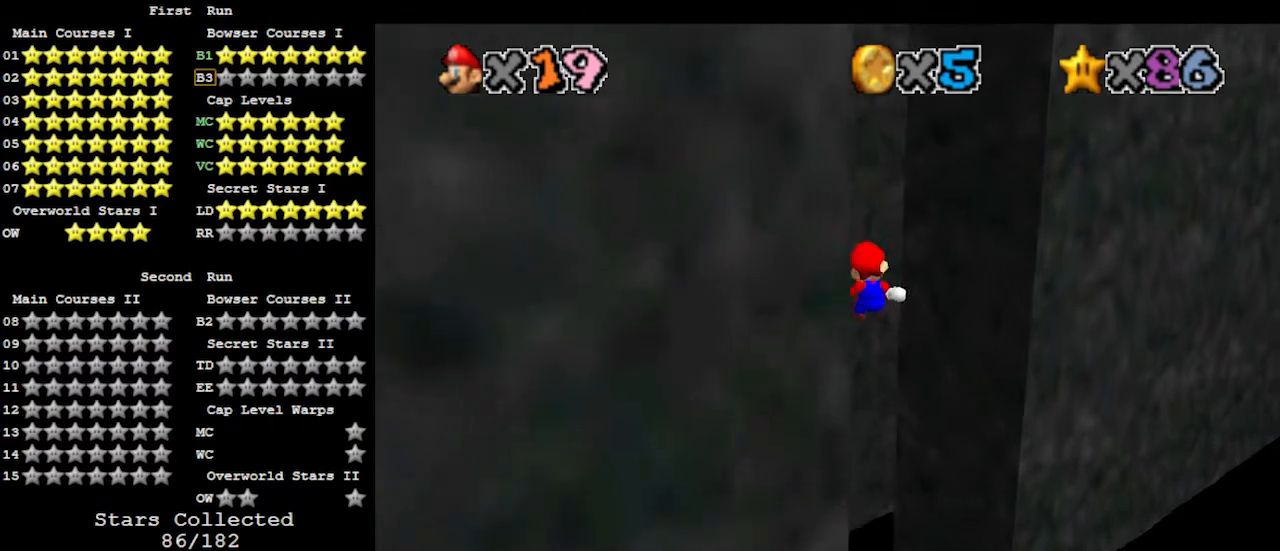
{"buttons": [], "left_stick": "up-left", "events": [[333, "C_LEFT", "down"], [333, "left_stick", "up-left"], [400, "C_LEFT", "up"]]}
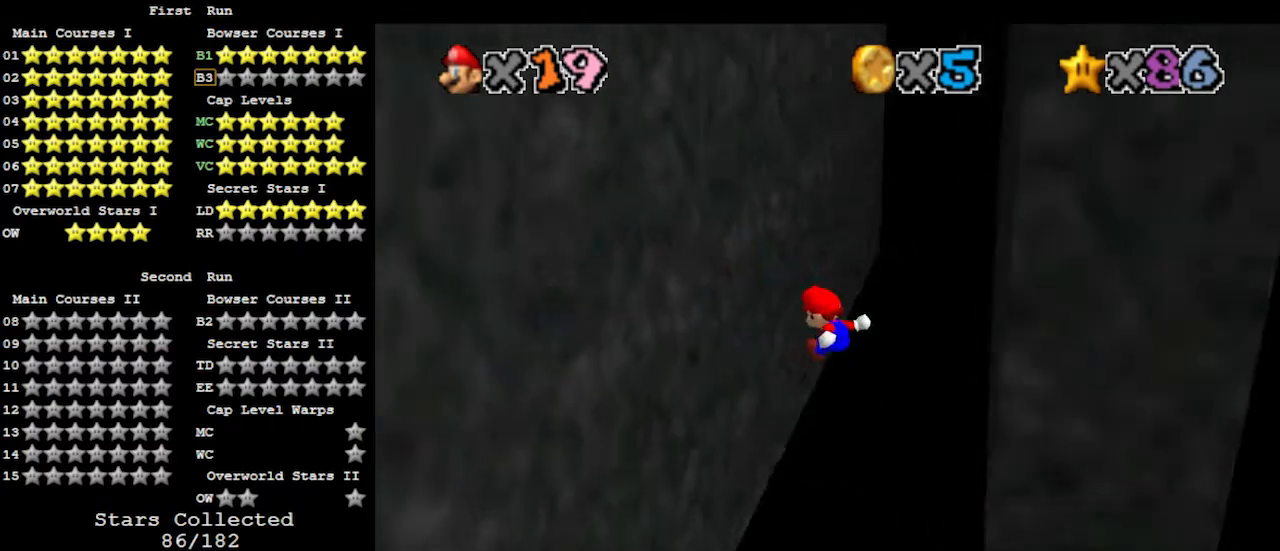
{"buttons": ["A"], "left_stick": "right", "events": [[333, "A", "down"], [333, "left_stick", "right"]]}
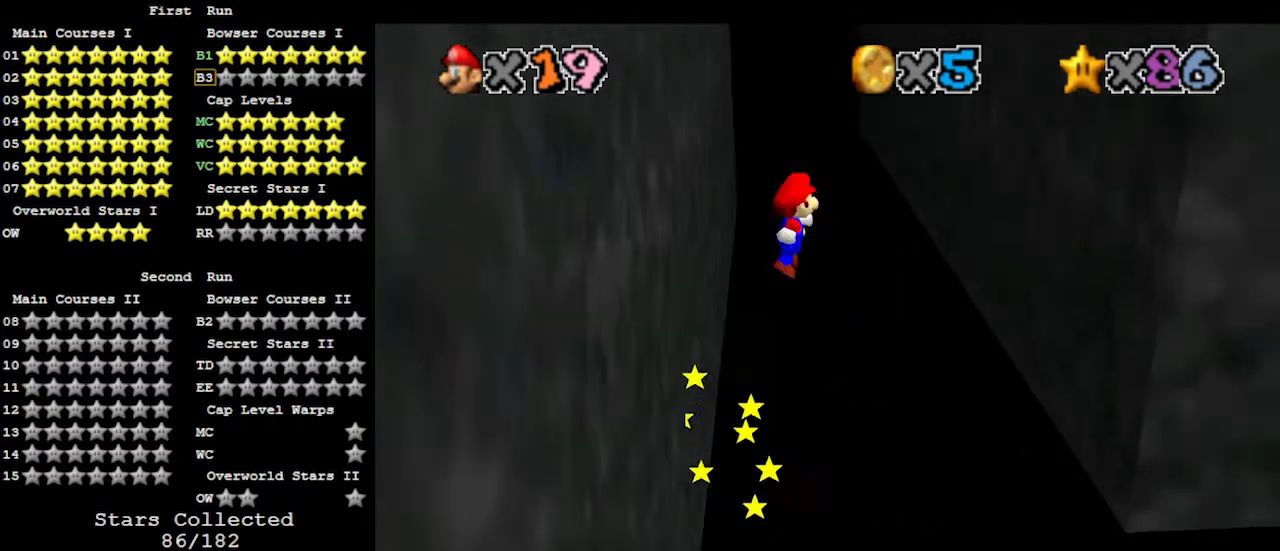
{"buttons": [], "left_stick": "up", "events": [[400, "A", "up"], [500, "left_stick", "up"]]}
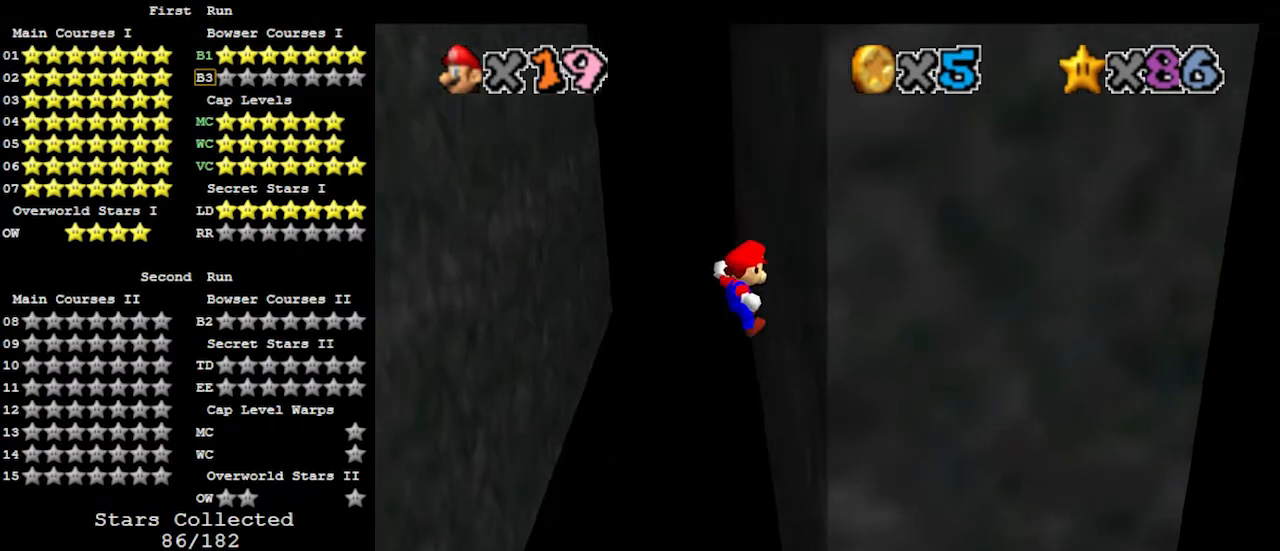
{"buttons": ["A"], "left_stick": "left", "events": [[67, "A", "down"], [67, "left_stick", "left"]]}
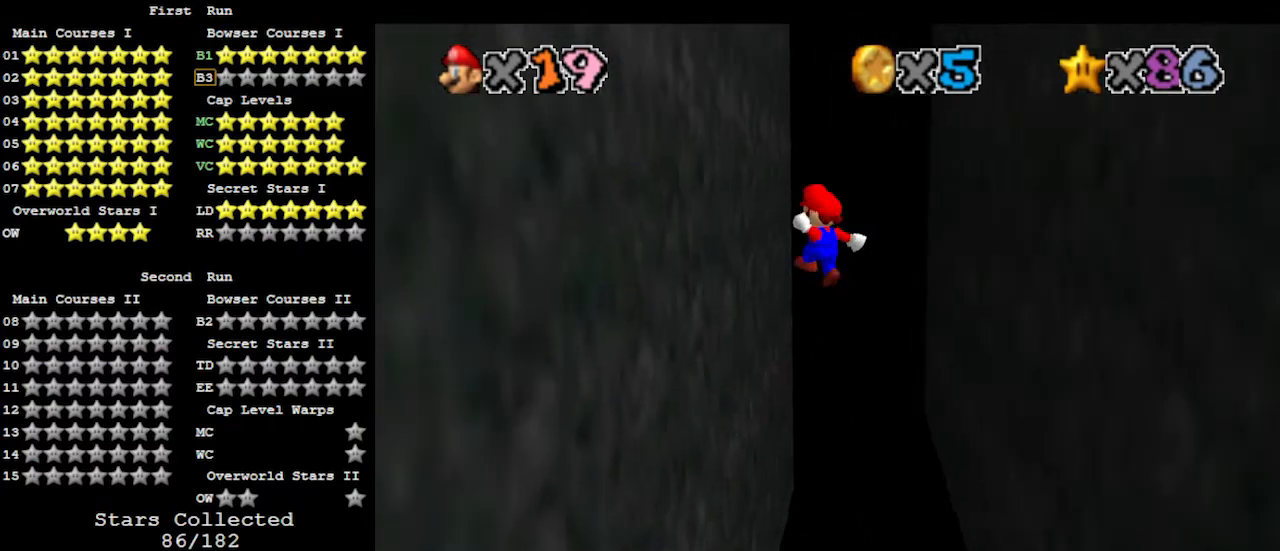
{"buttons": ["A"], "left_stick": "right", "events": [[200, "A", "up"], [267, "left_stick", "down"], [300, "A", "down"], [333, "left_stick", "right"]]}
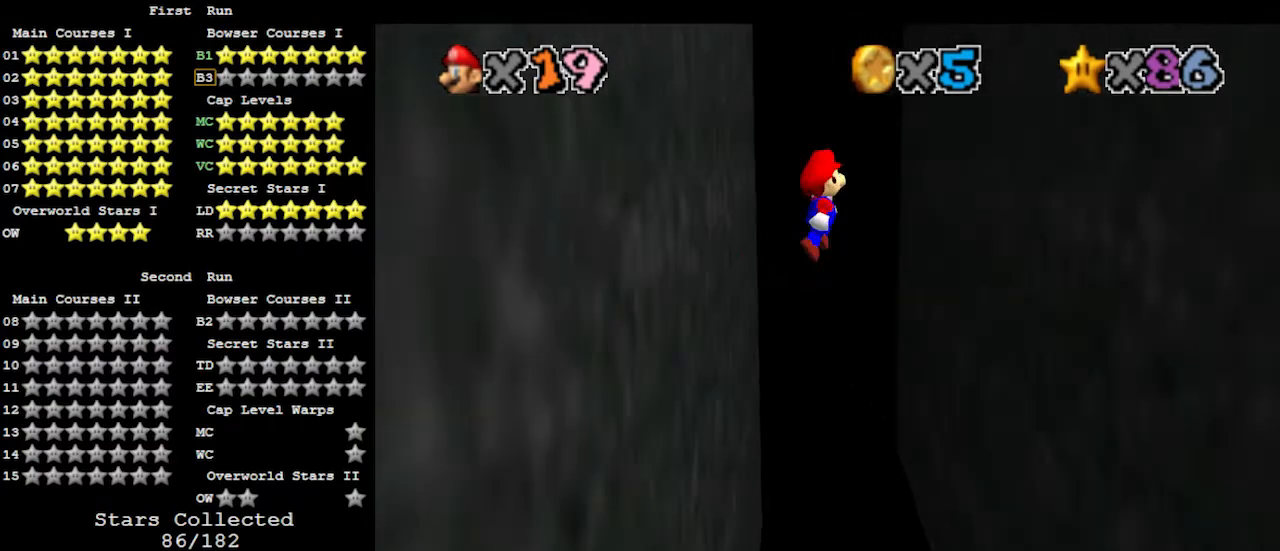
{"buttons": [], "left_stick": "up", "events": [[400, "A", "up"], [500, "left_stick", "up"]]}
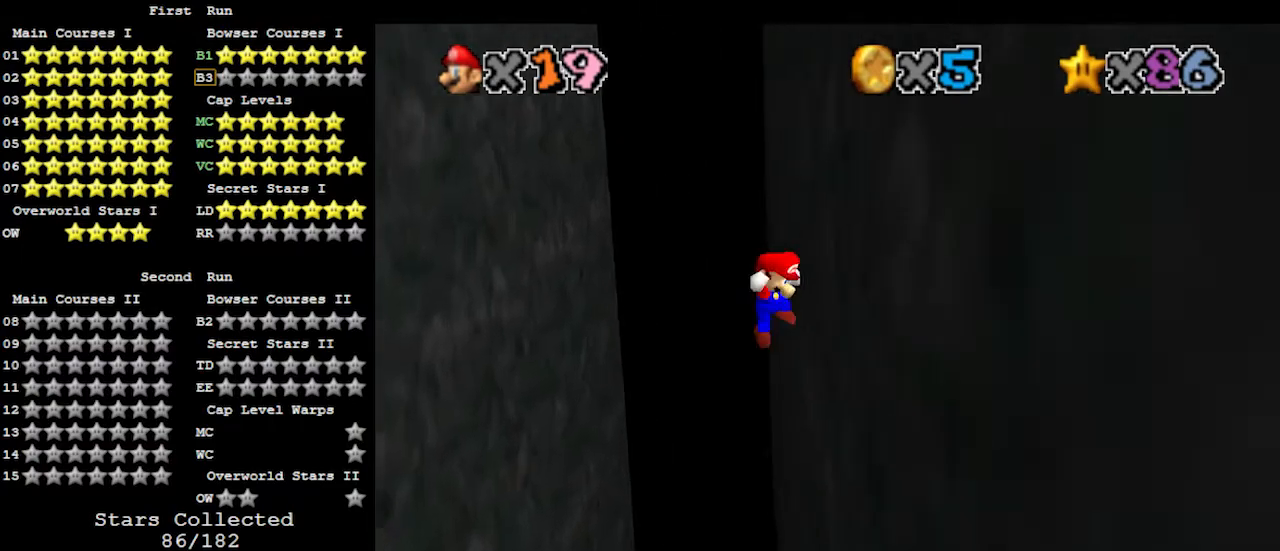
{"buttons": ["A"], "left_stick": "left", "events": [[33, "A", "down"], [33, "left_stick", "left"]]}
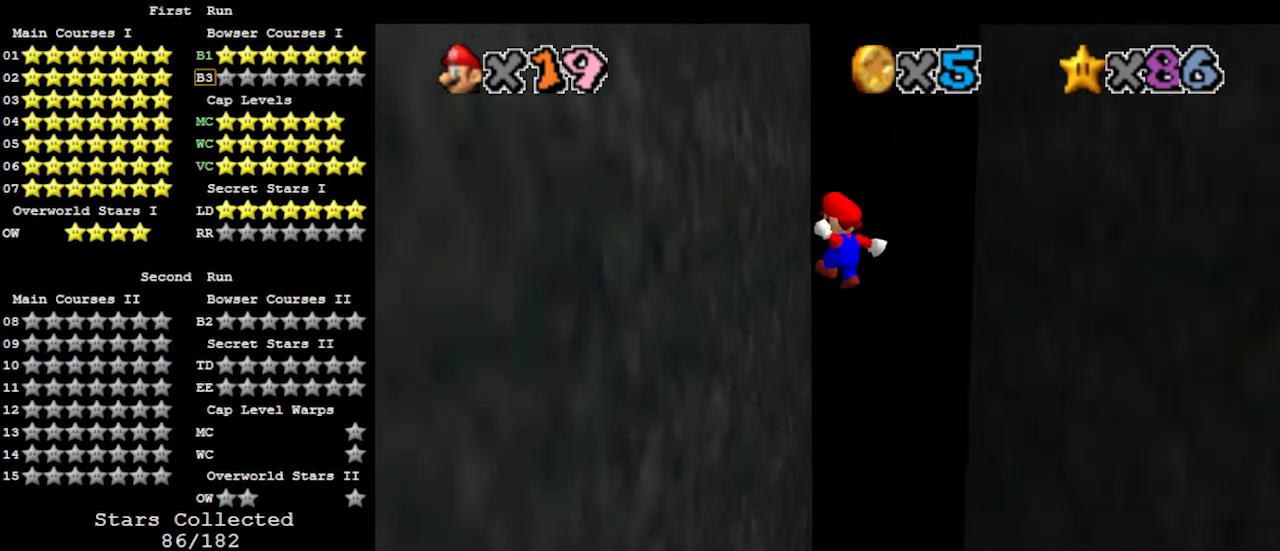
{"buttons": ["A"], "left_stick": "right", "events": [[167, "A", "up"], [233, "left_stick", "down"], [300, "A", "down"], [333, "left_stick", "right"]]}
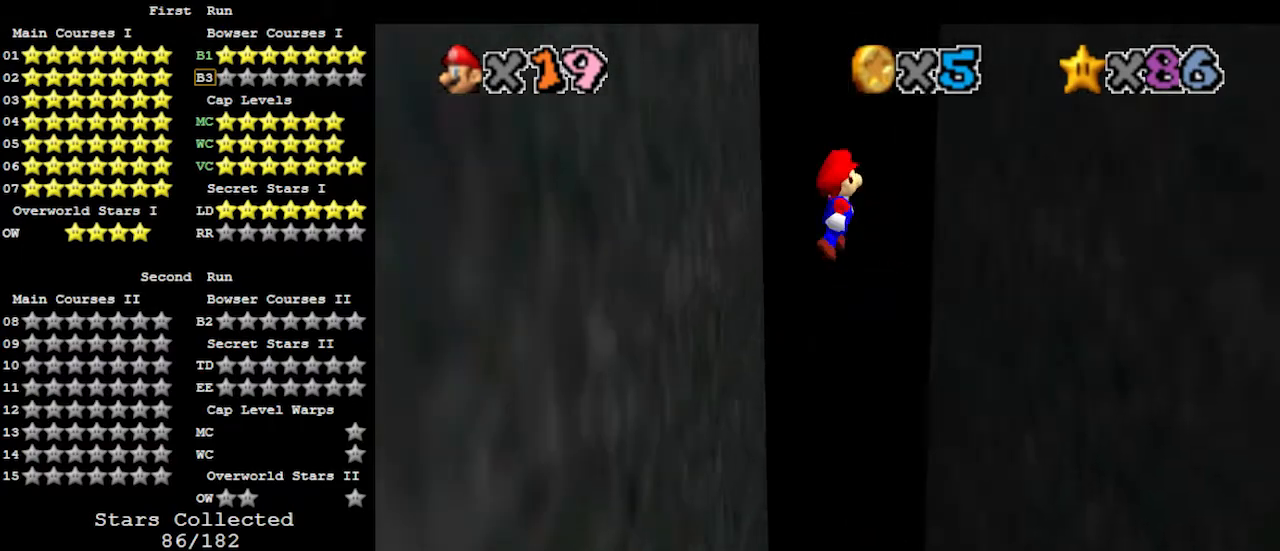
{"buttons": ["A"], "left_stick": "up-left", "events": [[400, "A", "up"], [500, "A", "down"], [500, "left_stick", "up-left"]]}
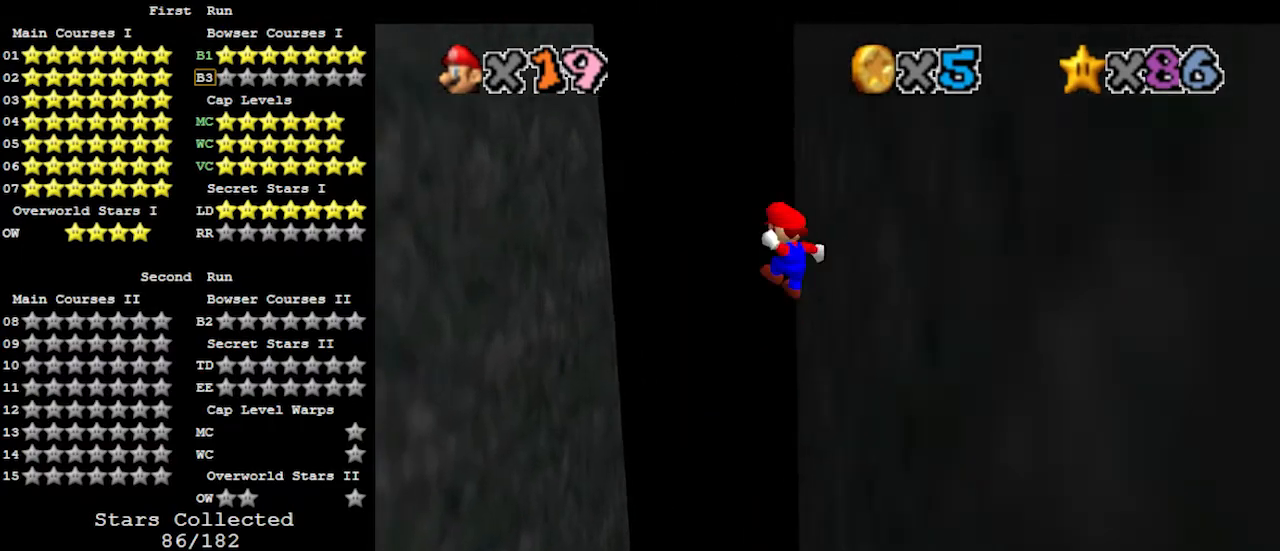
{"buttons": ["A"], "left_stick": "up-left", "events": []}
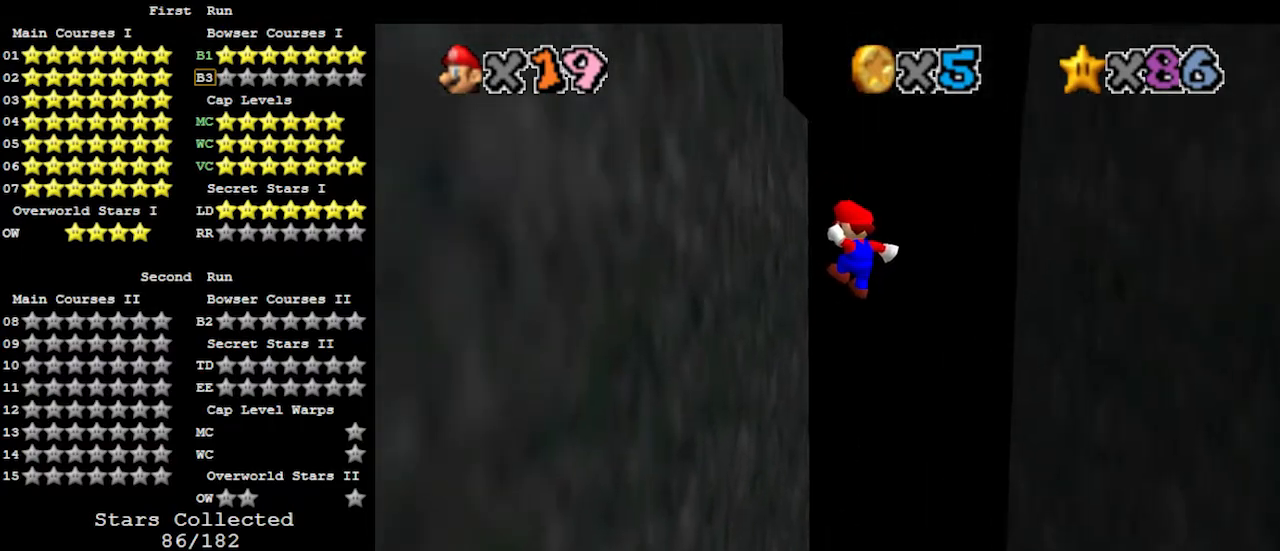
{"buttons": ["A"], "left_stick": "up-right", "events": [[167, "A", "up"], [233, "left_stick", "up-right"], [267, "A", "down"]]}
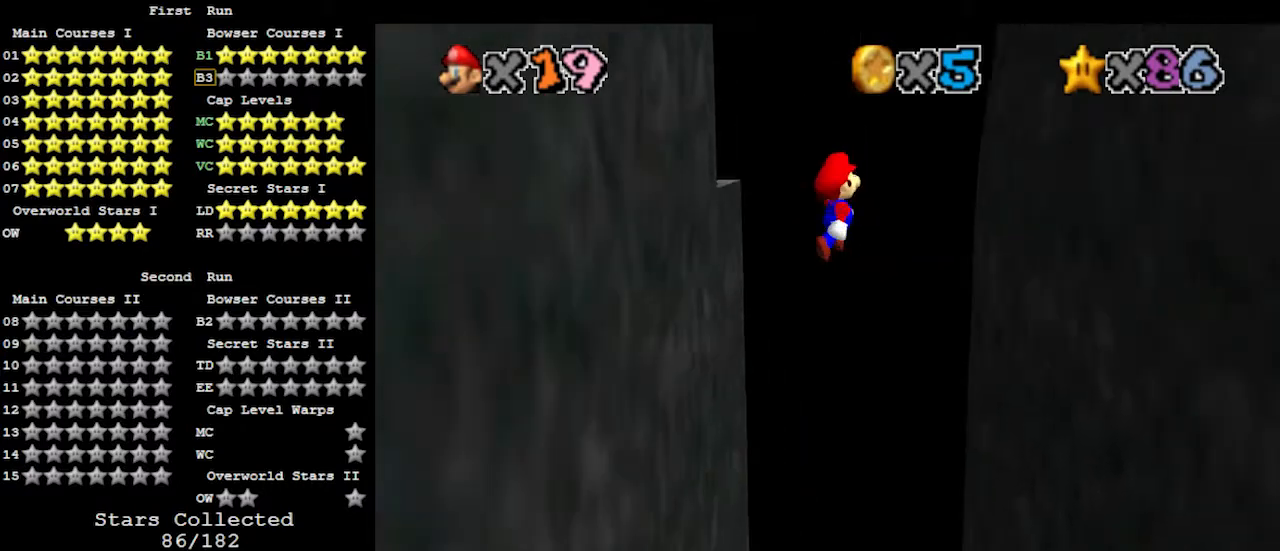
{"buttons": [], "left_stick": "up-left", "events": [[433, "A", "up"], [467, "left_stick", "up-left"]]}
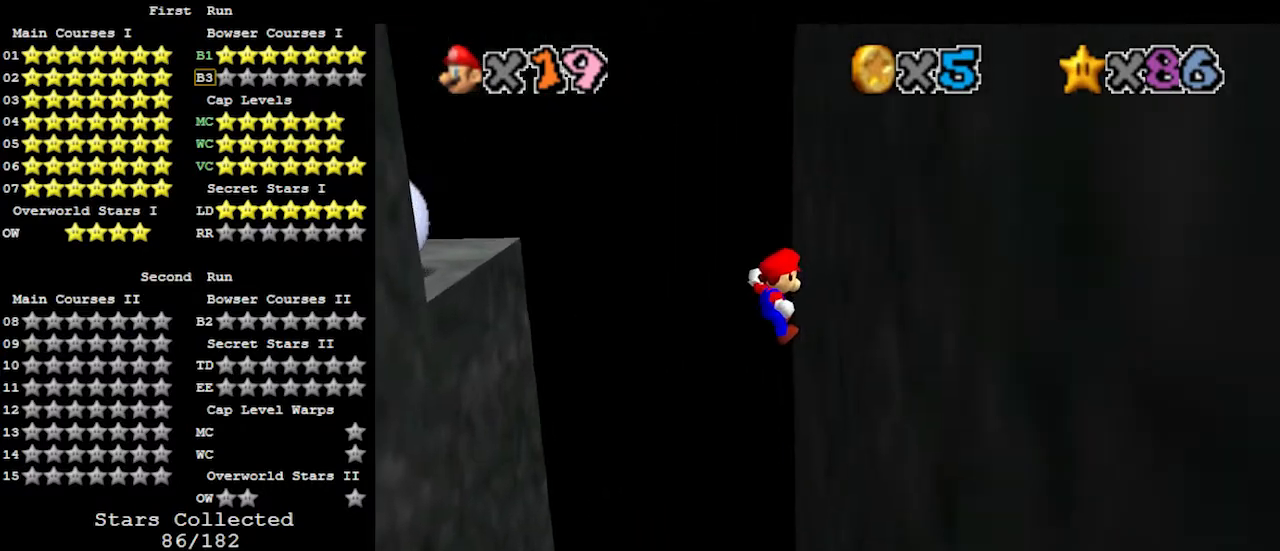
{"buttons": ["A"], "left_stick": "up-left", "events": [[33, "left_stick", "left"], [67, "A", "down"], [267, "left_stick", "up-left"]]}
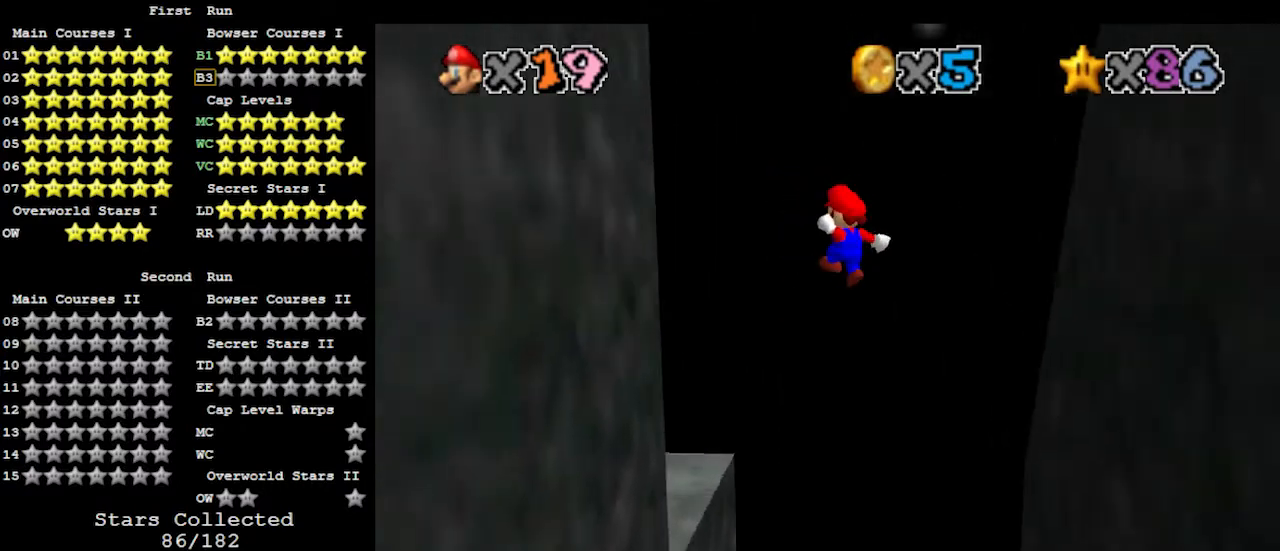
{"buttons": [], "left_stick": "center", "events": [[33, "left_stick", "center"], [133, "left_stick", "down-right"], [367, "left_stick", "center"], [400, "A", "up"]]}
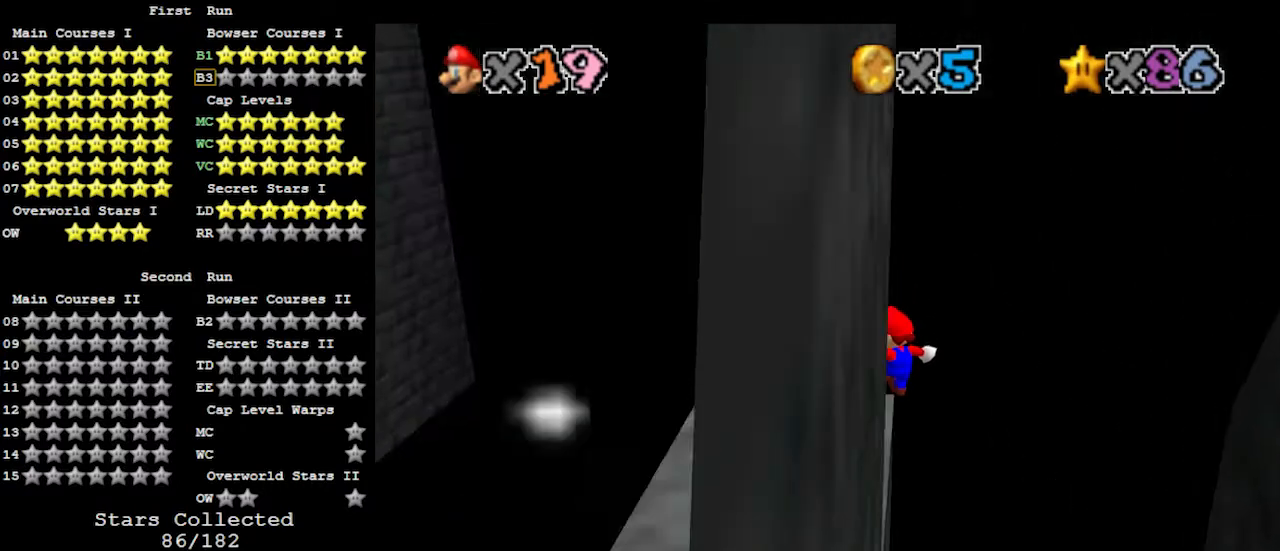
{"buttons": [], "left_stick": "center", "events": [[33, "C_RIGHT", "down"], [100, "C_RIGHT", "up"], [167, "C_DOWN", "down"], [167, "C_RIGHT", "down"], [233, "C_RIGHT", "up"], [267, "C_DOWN", "up"], [300, "C_RIGHT", "down"], [333, "C_RIGHT", "up"]]}
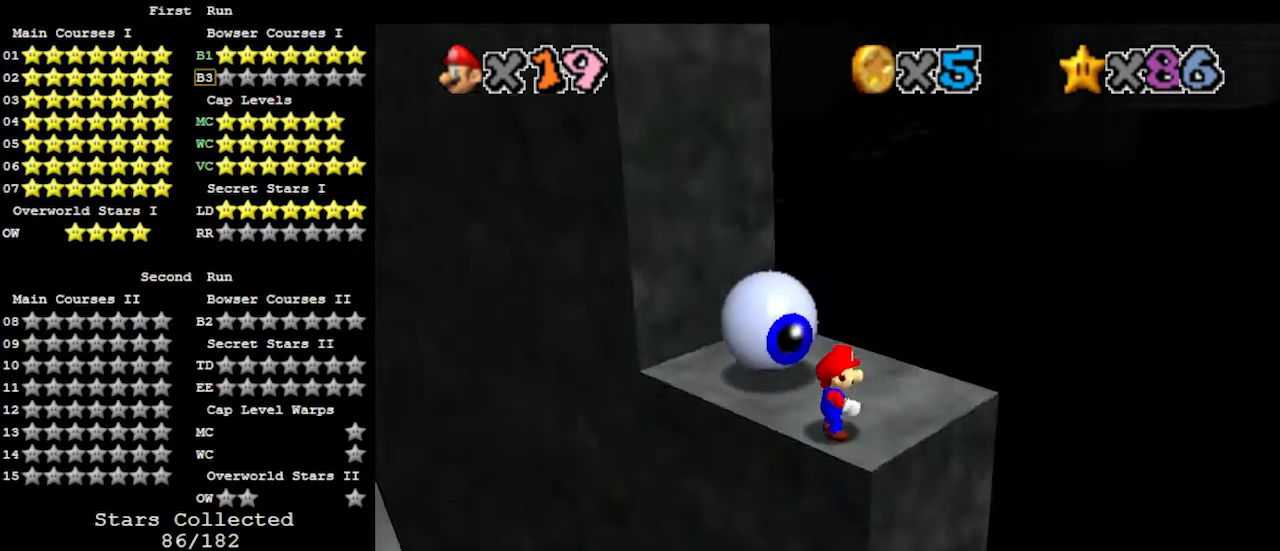
{"buttons": [], "left_stick": "right", "events": [[100, "C_RIGHT", "down"], [167, "C_RIGHT", "up"], [267, "left_stick", "right"]]}
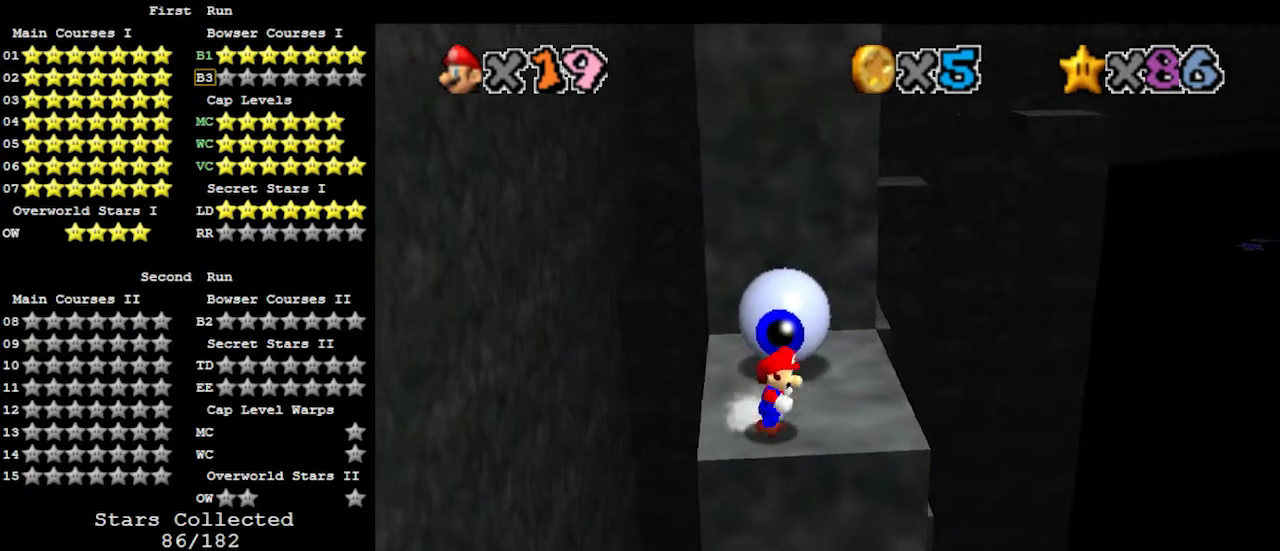
{"buttons": [], "left_stick": "up", "events": [[333, "left_stick", "up"]]}
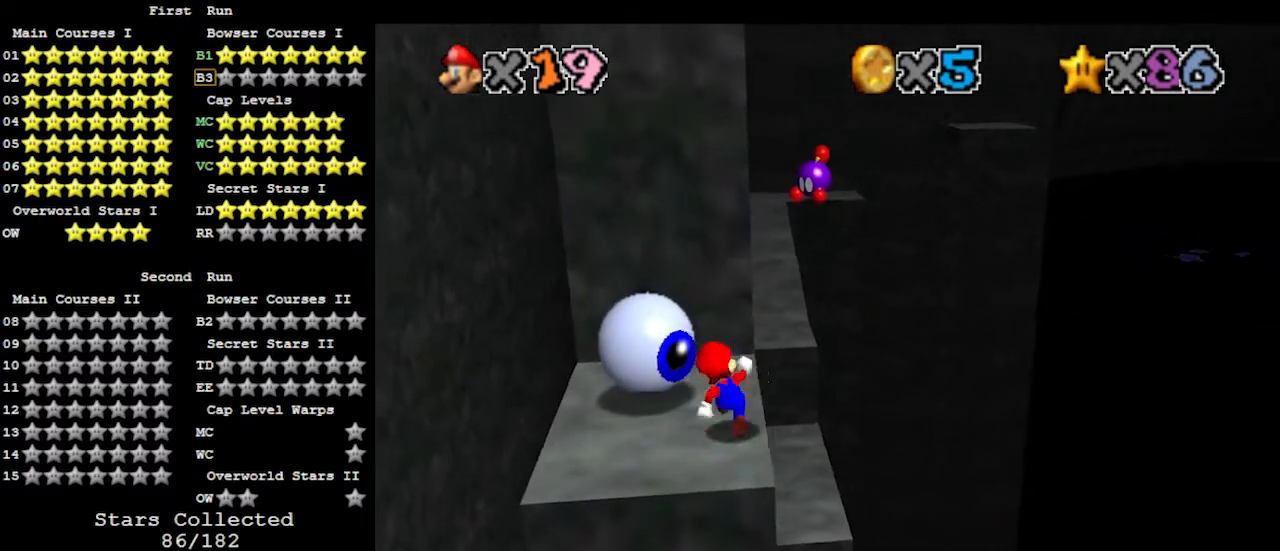
{"buttons": [], "left_stick": "up", "events": [[33, "Z", "down"], [67, "A", "down"], [100, "left_stick", "right"], [167, "A", "up"], [367, "Z", "up"], [500, "left_stick", "up"]]}
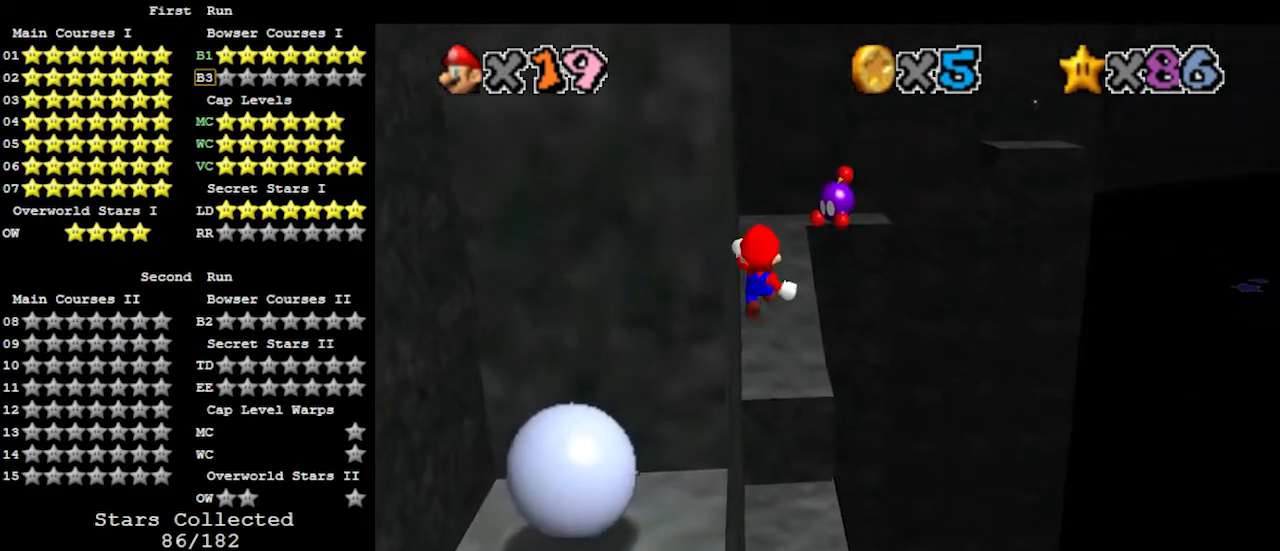
{"buttons": [], "left_stick": "up", "events": []}
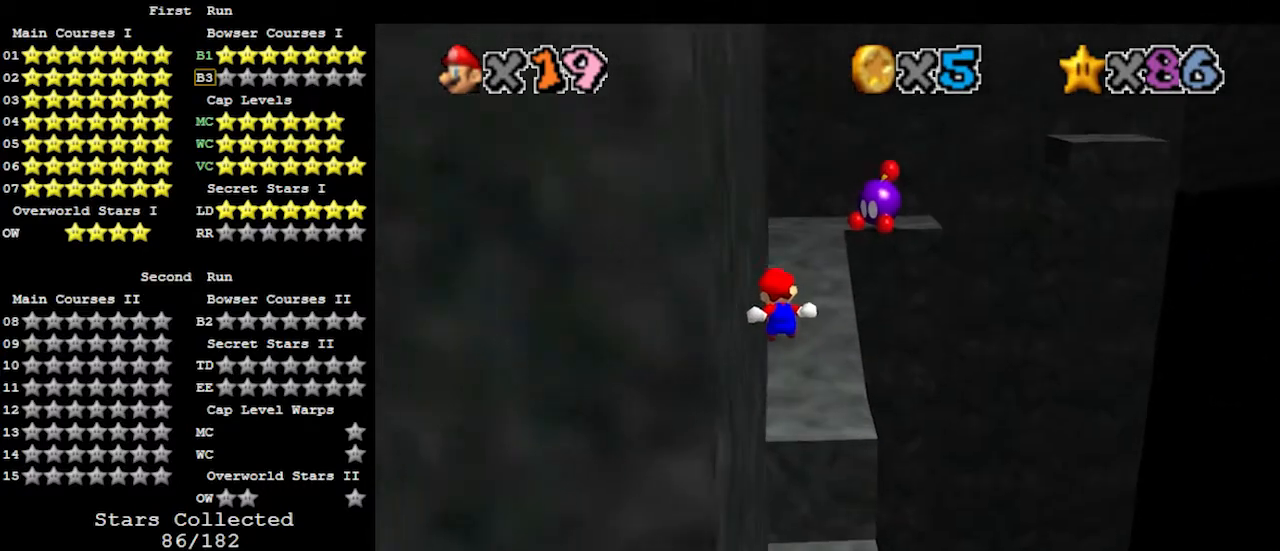
{"buttons": ["C_DOWN"], "left_stick": "down", "events": [[67, "left_stick", "center"], [133, "left_stick", "down"], [200, "C_DOWN", "down"]]}
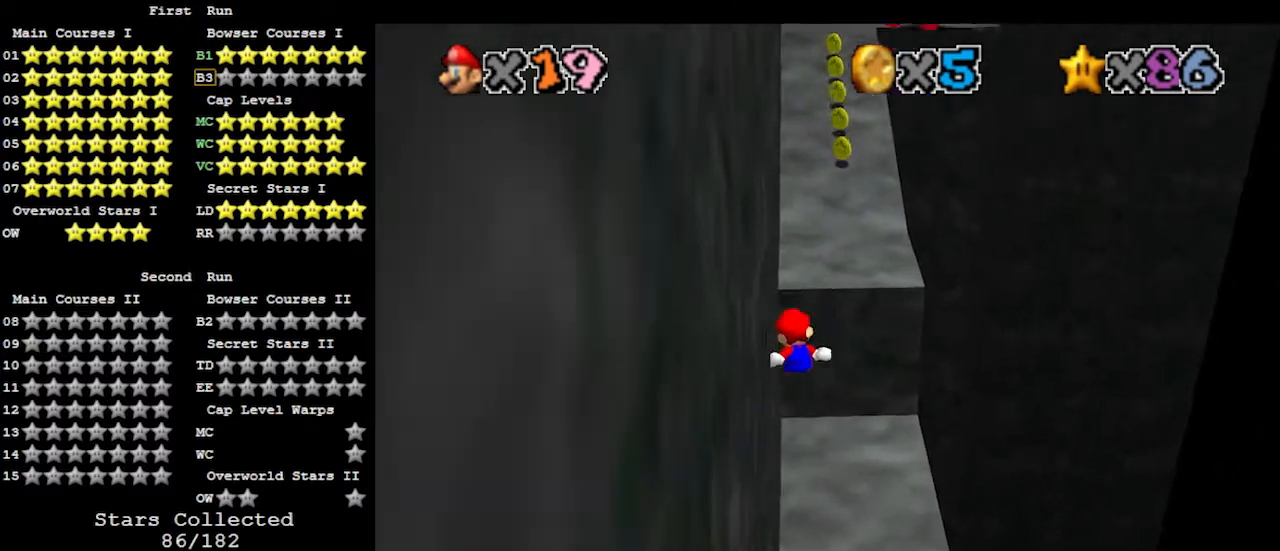
{"buttons": [], "left_stick": "up-right", "events": [[100, "C_DOWN", "up"], [133, "C_RIGHT", "down"], [233, "C_RIGHT", "up"], [233, "left_stick", "center"], [300, "left_stick", "up-right"]]}
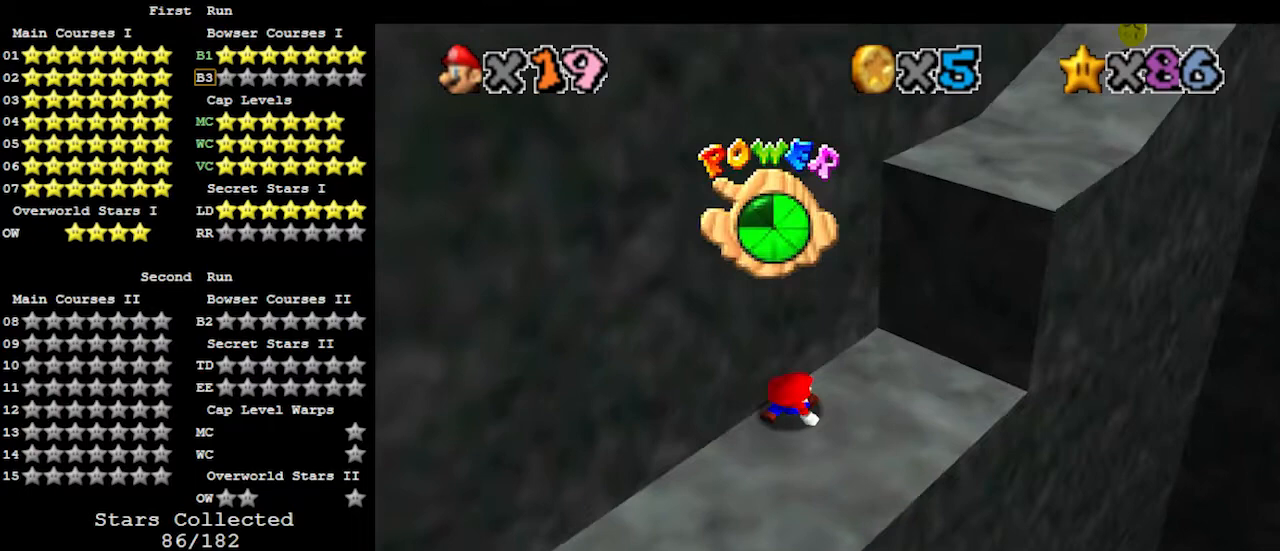
{"buttons": [], "left_stick": "up-right", "events": [[167, "C_LEFT", "down"], [233, "C_LEFT", "up"]]}
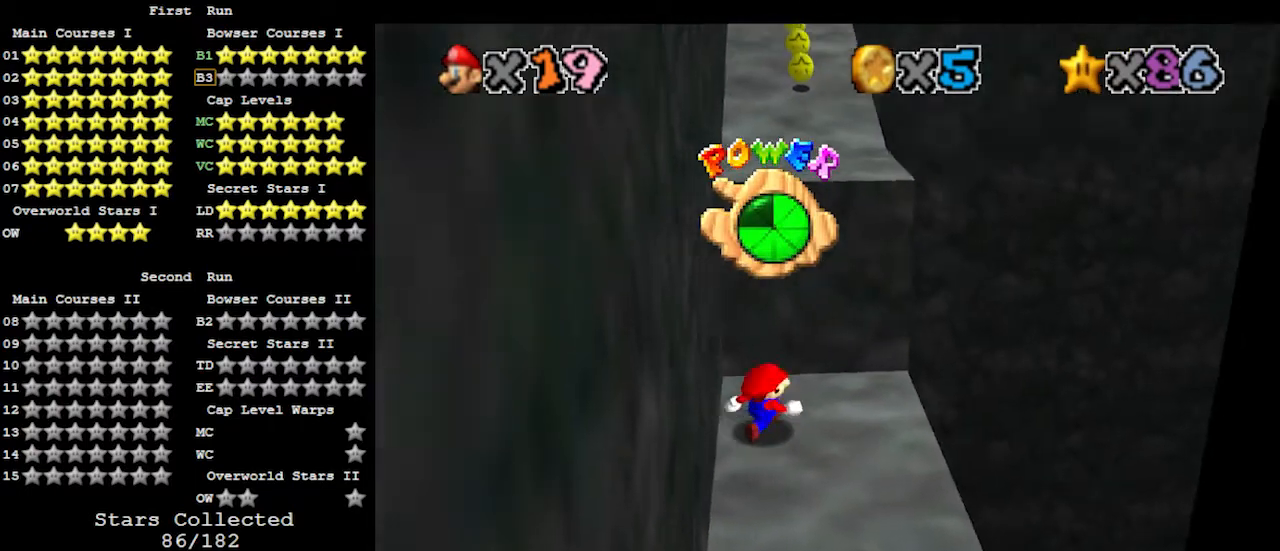
{"buttons": [], "left_stick": "down-left", "events": [[67, "left_stick", "right"], [167, "left_stick", "down-right"], [367, "left_stick", "down-left"]]}
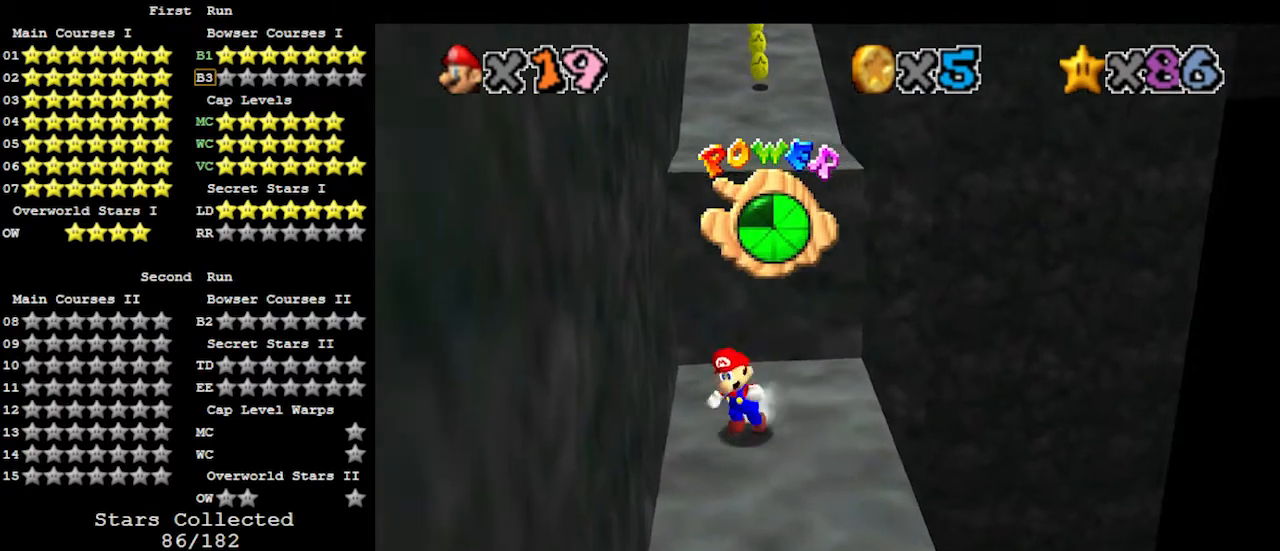
{"buttons": ["A"], "left_stick": "up", "events": [[167, "left_stick", "down-right"], [267, "left_stick", "up"], [333, "A", "down"]]}
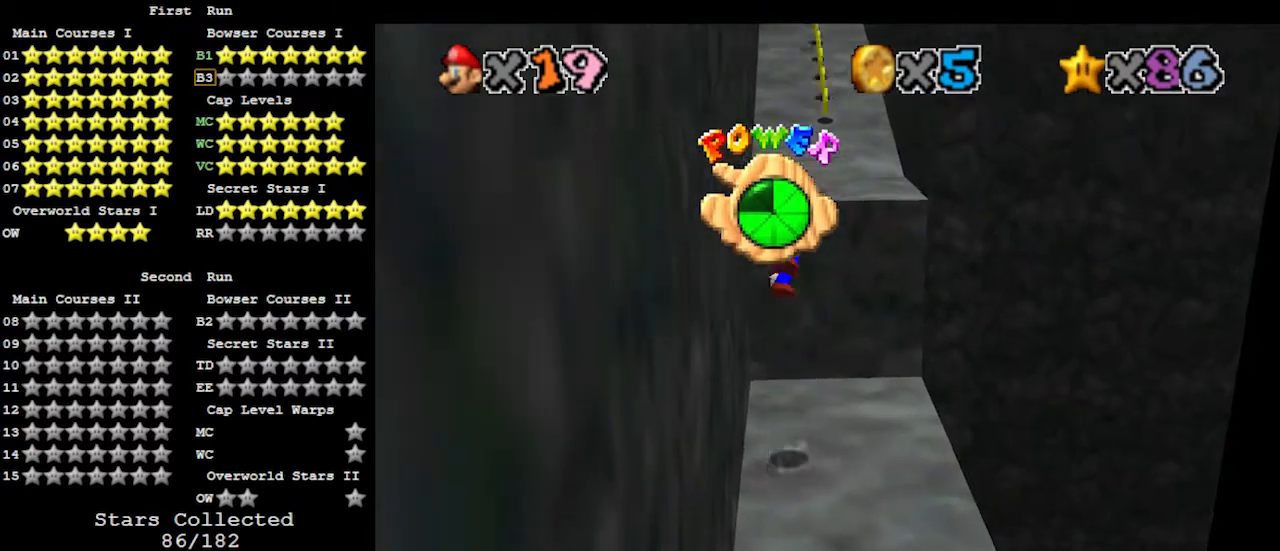
{"buttons": [], "left_stick": "up", "events": [[300, "A", "up"]]}
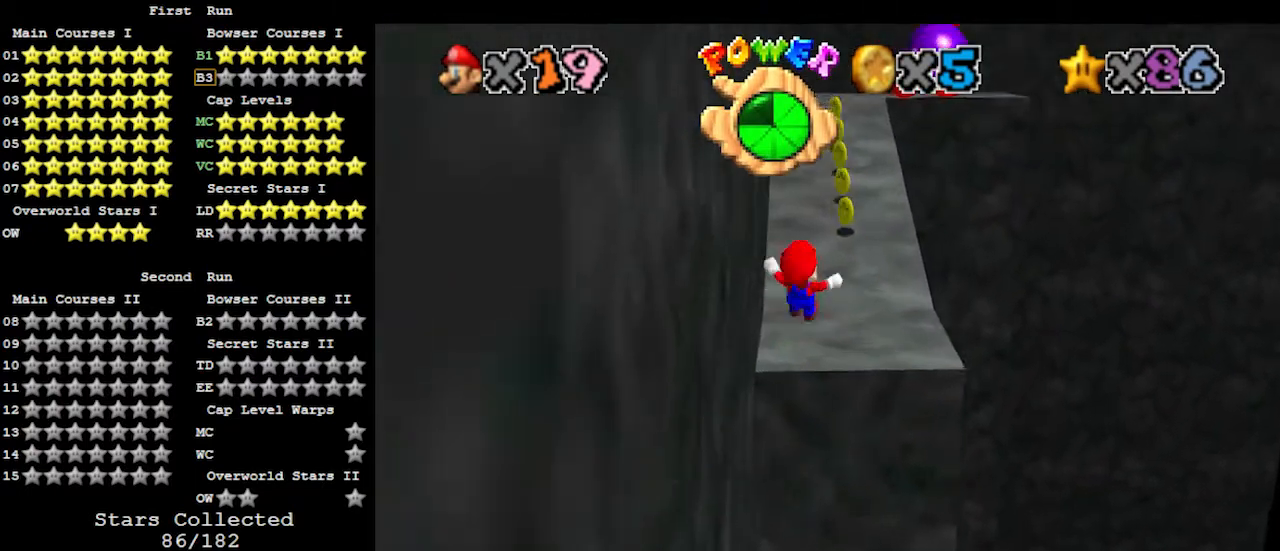
{"buttons": ["A"], "left_stick": "up", "events": [[233, "A", "down"]]}
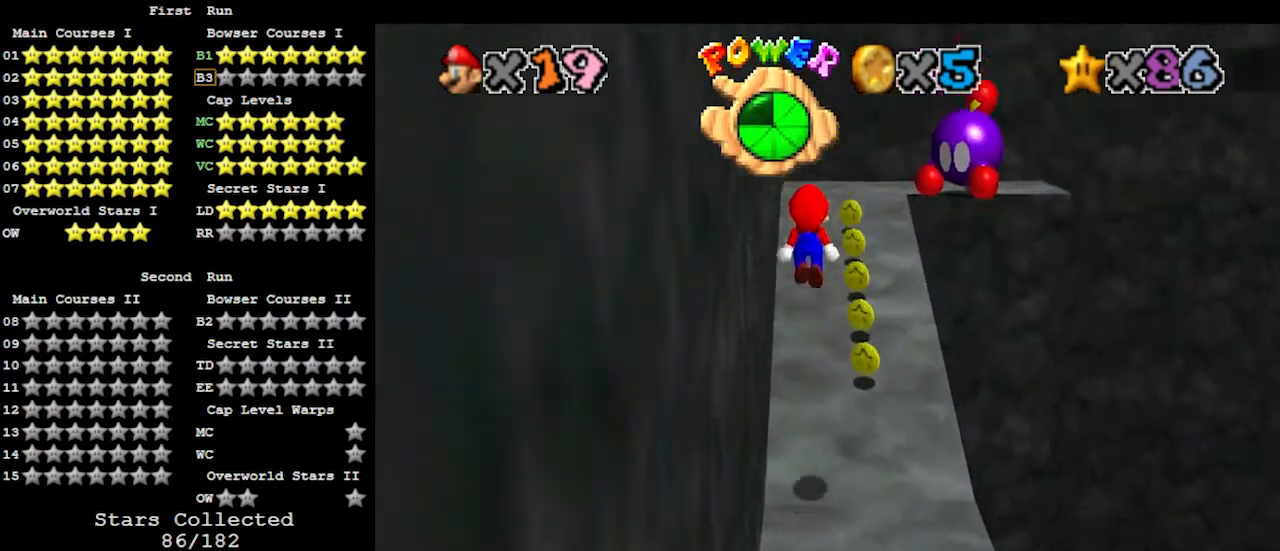
{"buttons": [], "left_stick": "up-right", "events": [[400, "left_stick", "up-right"], [467, "A", "up"]]}